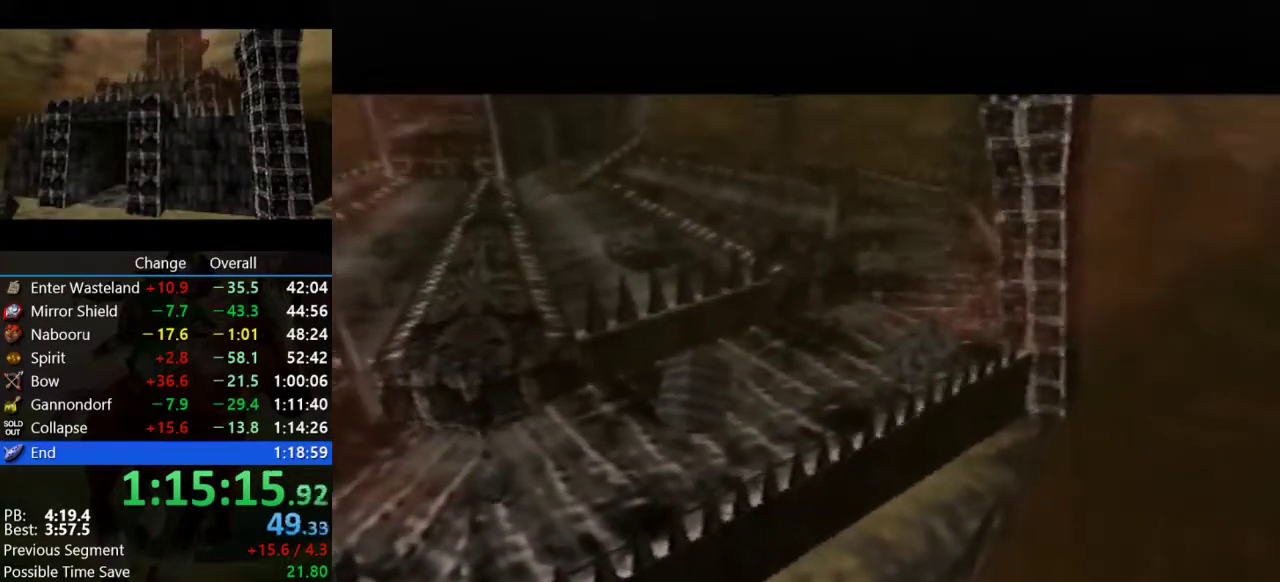
Gameplay with a controller (Nintendo layout); each line is a JSON object with the inputs held at the frame after it. "events" lists button and stick changes between this image and that frame as [ms after this image, input, new state], when the widget could be followed in between. Not read: L3 R3.
{"buttons": [], "left_stick": "center", "events": [[33, "A", "up"], [100, "A", "down"], [233, "A", "up"], [267, "B", "up"], [333, "B", "down"], [367, "A", "down"], [467, "A", "up"], [467, "B", "up"]]}
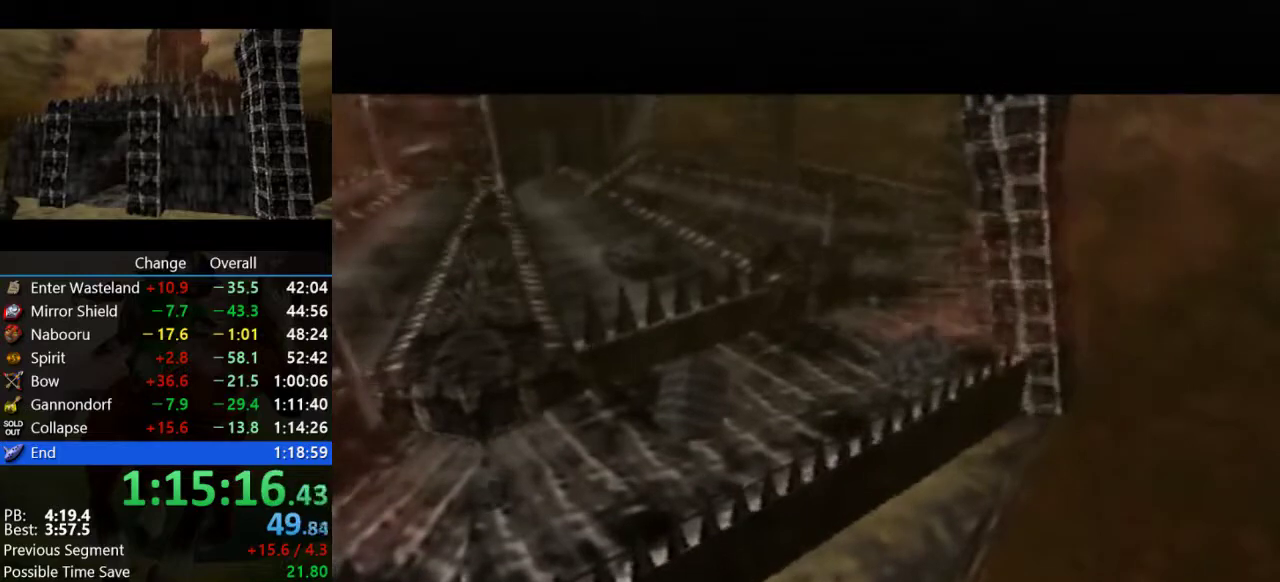
{"buttons": ["B"], "left_stick": "center", "events": [[67, "A", "down"], [67, "B", "down"], [133, "A", "up"], [133, "B", "up"], [233, "A", "down"], [233, "B", "down"], [367, "A", "up"], [367, "B", "up"], [467, "B", "down"]]}
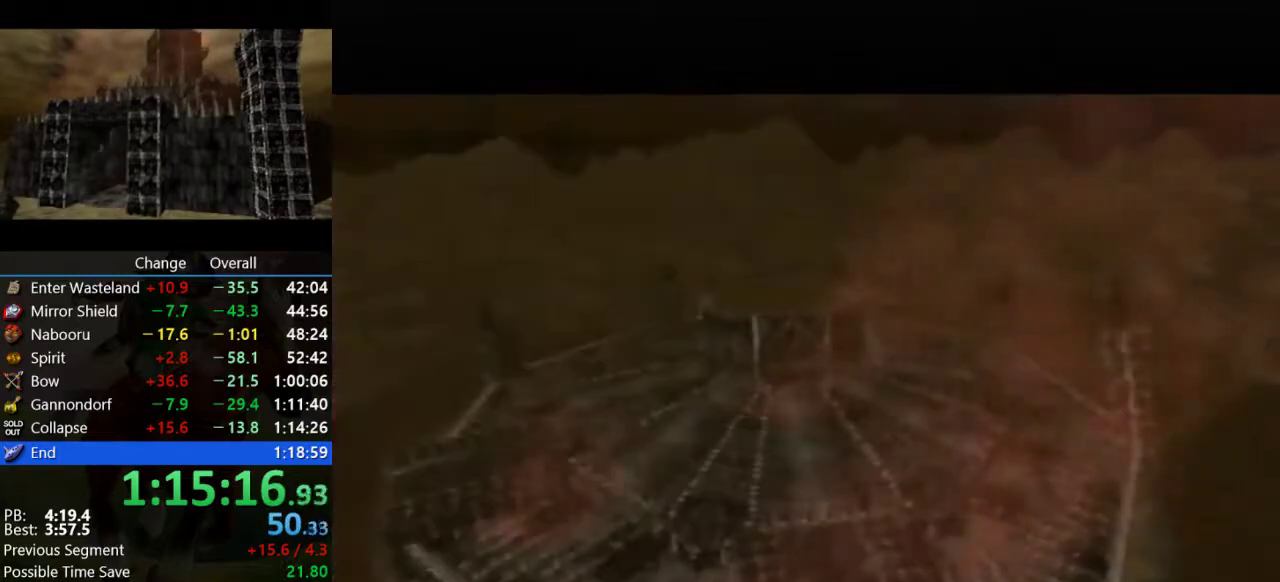
{"buttons": [], "left_stick": "center", "events": [[67, "B", "up"], [167, "B", "down"], [300, "B", "up"], [400, "B", "down"], [433, "A", "down"], [500, "A", "up"], [500, "B", "up"]]}
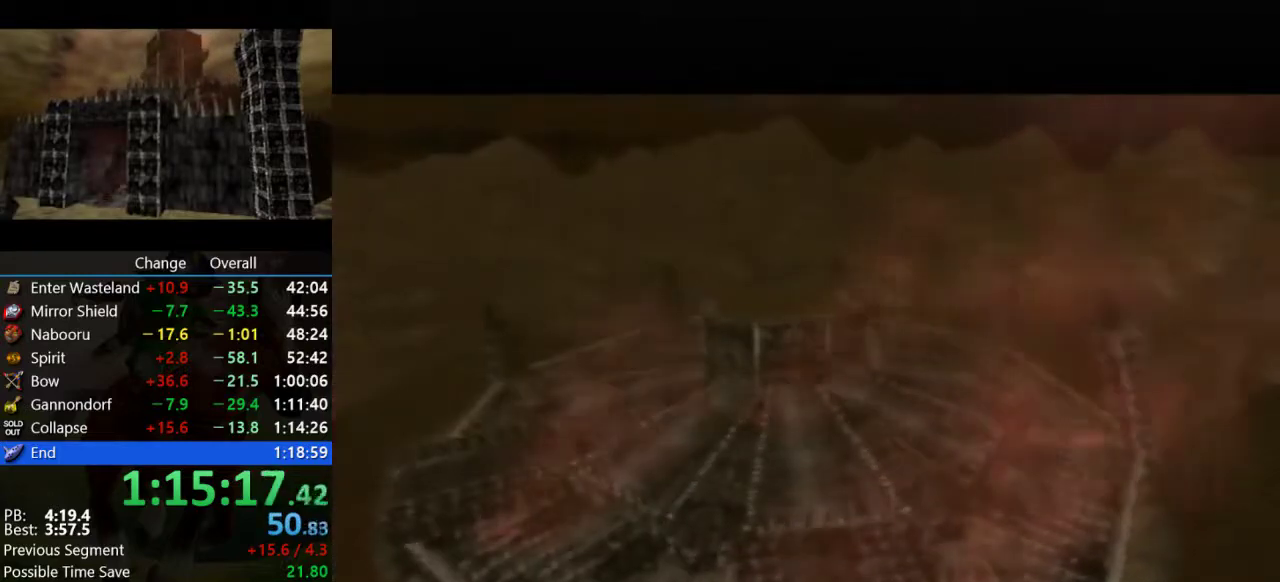
{"buttons": ["B"], "left_stick": "center", "events": [[100, "B", "down"], [133, "A", "down"], [200, "A", "up"], [233, "B", "up"], [333, "A", "down"], [333, "B", "down"], [433, "A", "up"]]}
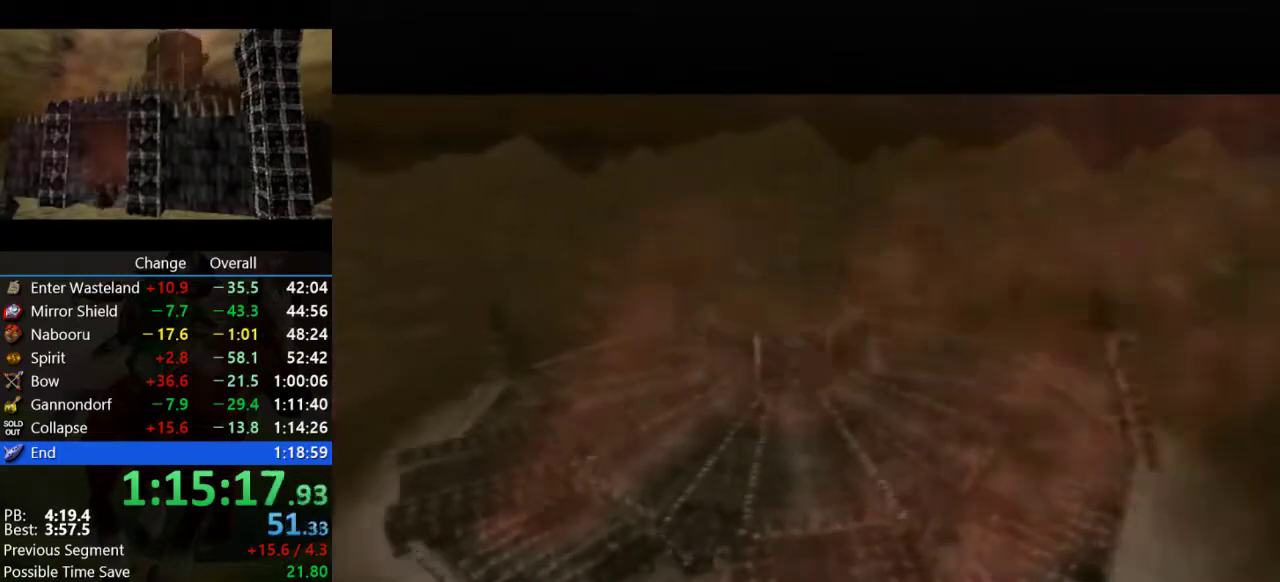
{"buttons": ["B"], "left_stick": "center", "events": [[100, "B", "up"], [233, "A", "down"], [233, "B", "down"], [367, "A", "up"], [367, "B", "up"], [467, "B", "down"]]}
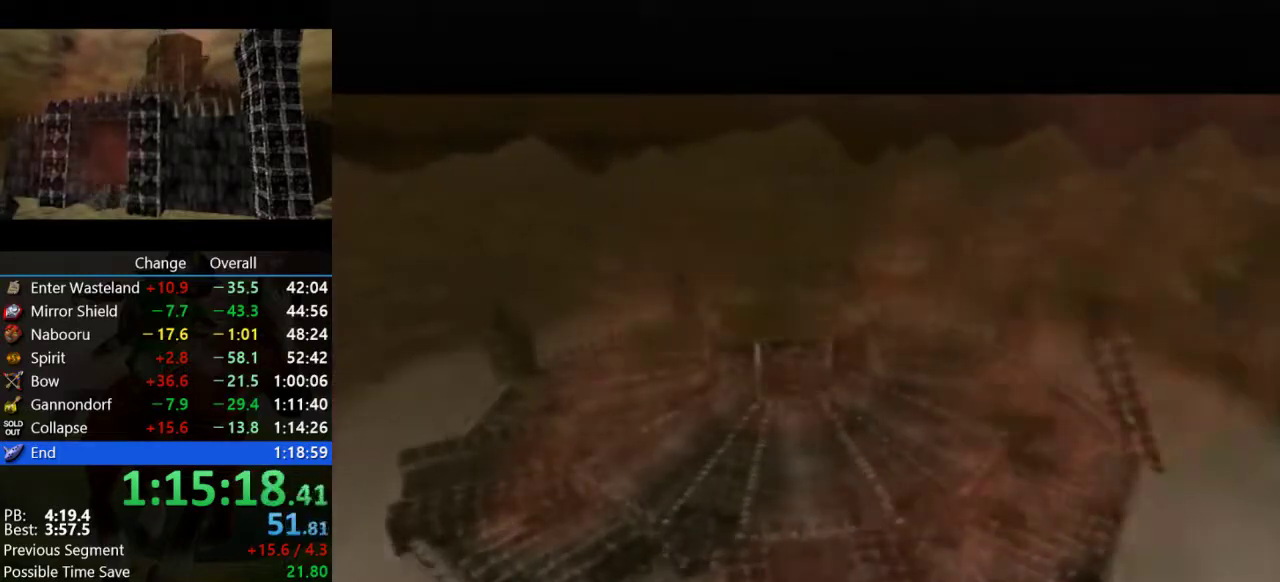
{"buttons": [], "left_stick": "center", "events": [[100, "B", "up"], [200, "B", "down"], [300, "B", "up"]]}
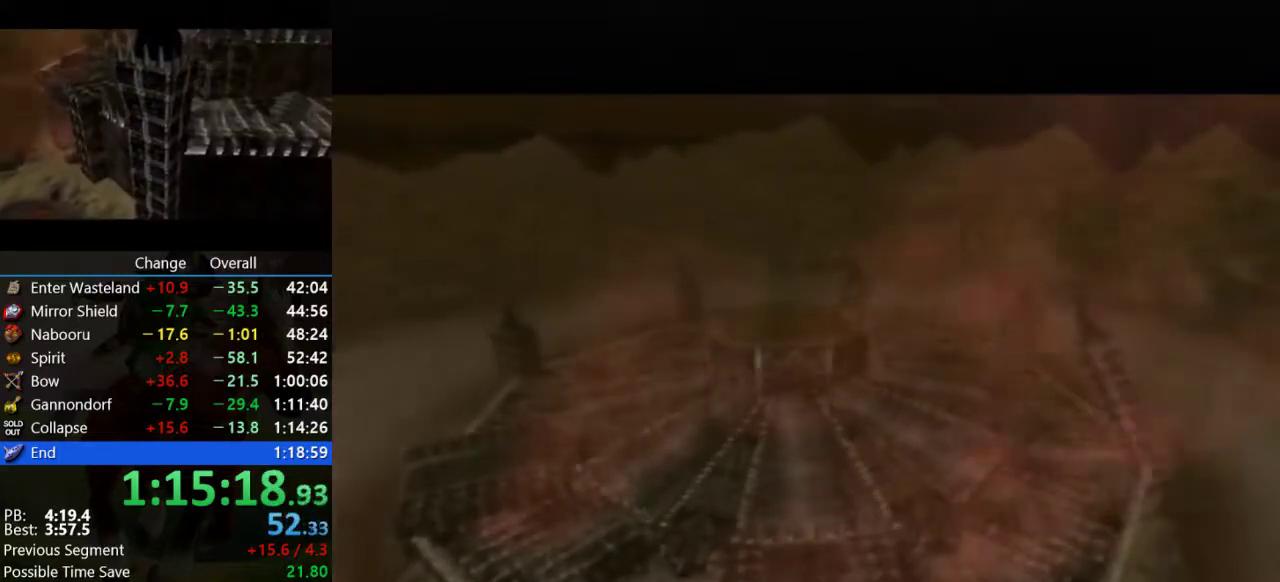
{"buttons": [], "left_stick": "center", "events": [[133, "B", "down"], [233, "B", "up"]]}
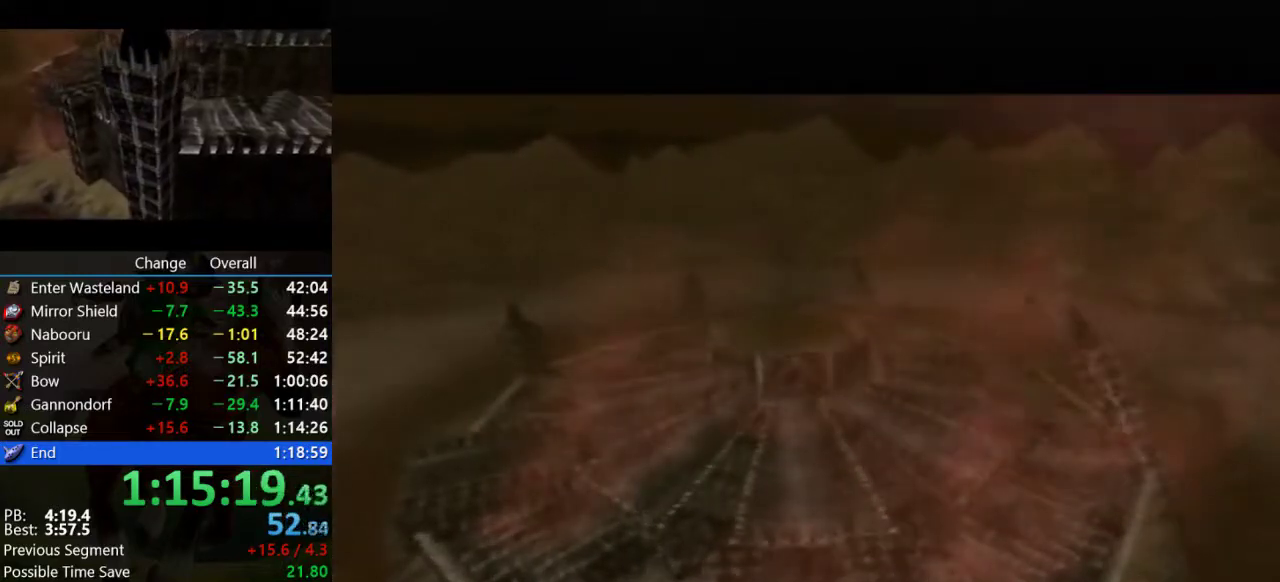
{"buttons": [], "left_stick": "center", "events": [[100, "B", "down"], [200, "B", "up"], [400, "B", "down"], [500, "B", "up"]]}
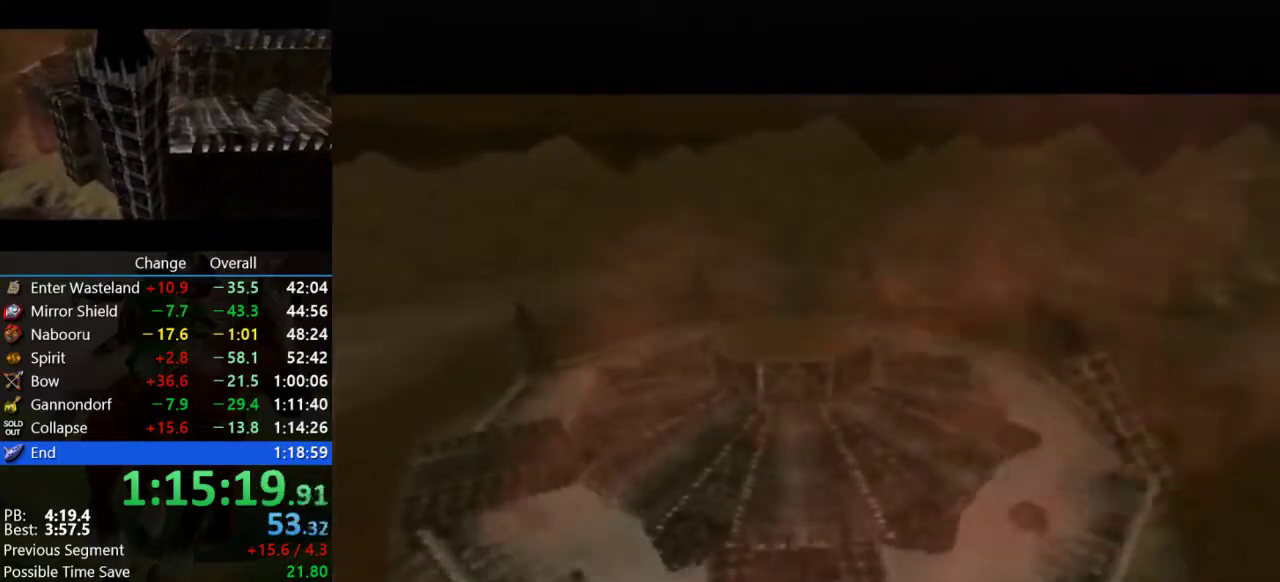
{"buttons": [], "left_stick": "center", "events": [[133, "B", "down"], [267, "B", "up"], [367, "B", "down"], [467, "B", "up"]]}
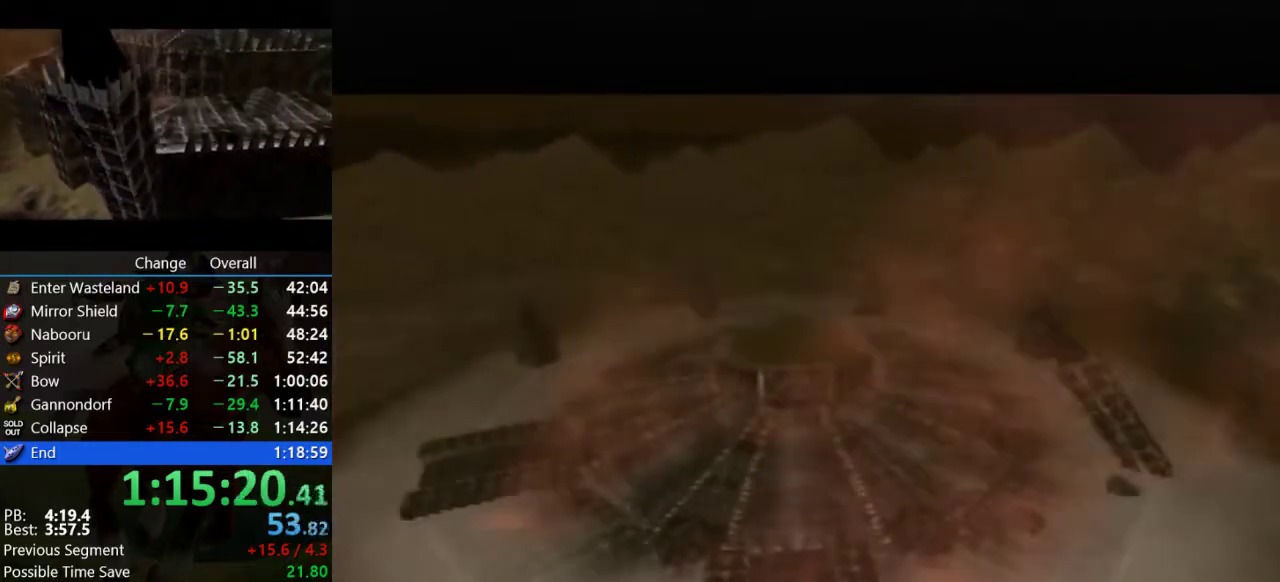
{"buttons": [], "left_stick": "center", "events": [[100, "B", "down"], [200, "B", "up"], [267, "B", "down"], [433, "B", "up"]]}
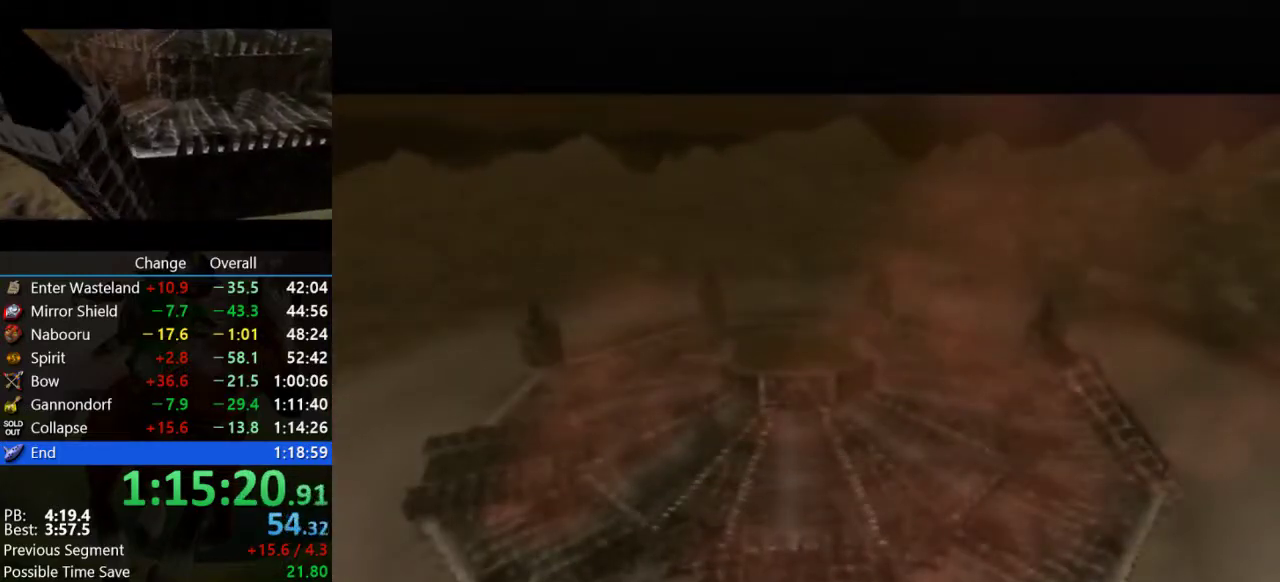
{"buttons": ["B"], "left_stick": "center", "events": [[33, "B", "down"], [167, "B", "up"], [267, "A", "down"], [267, "B", "down"], [333, "A", "up"], [367, "B", "up"], [467, "B", "down"]]}
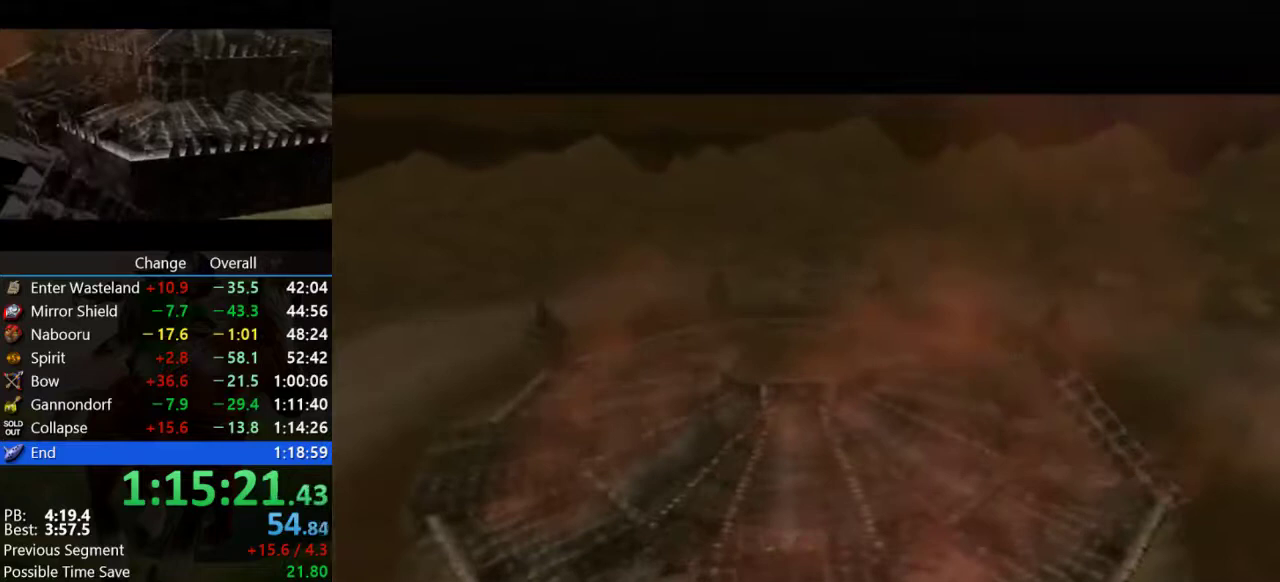
{"buttons": ["B"], "left_stick": "center", "events": [[100, "B", "up"], [200, "B", "down"], [333, "B", "up"], [433, "B", "down"]]}
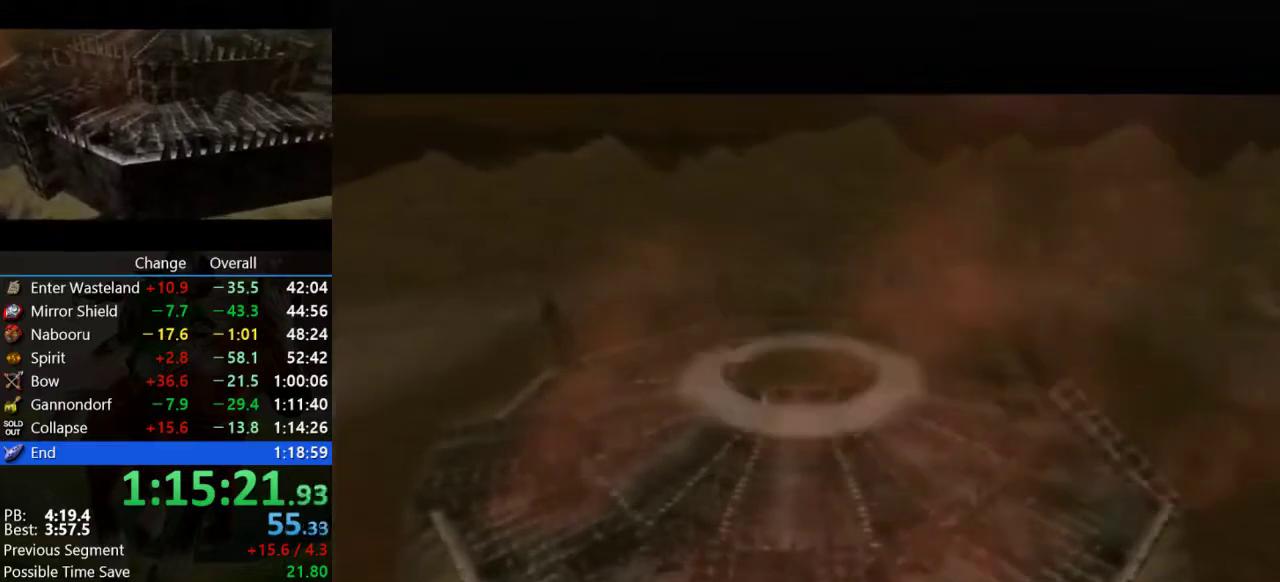
{"buttons": [], "left_stick": "center", "events": [[67, "B", "up"], [167, "B", "down"], [267, "B", "up"], [367, "B", "down"], [500, "B", "up"]]}
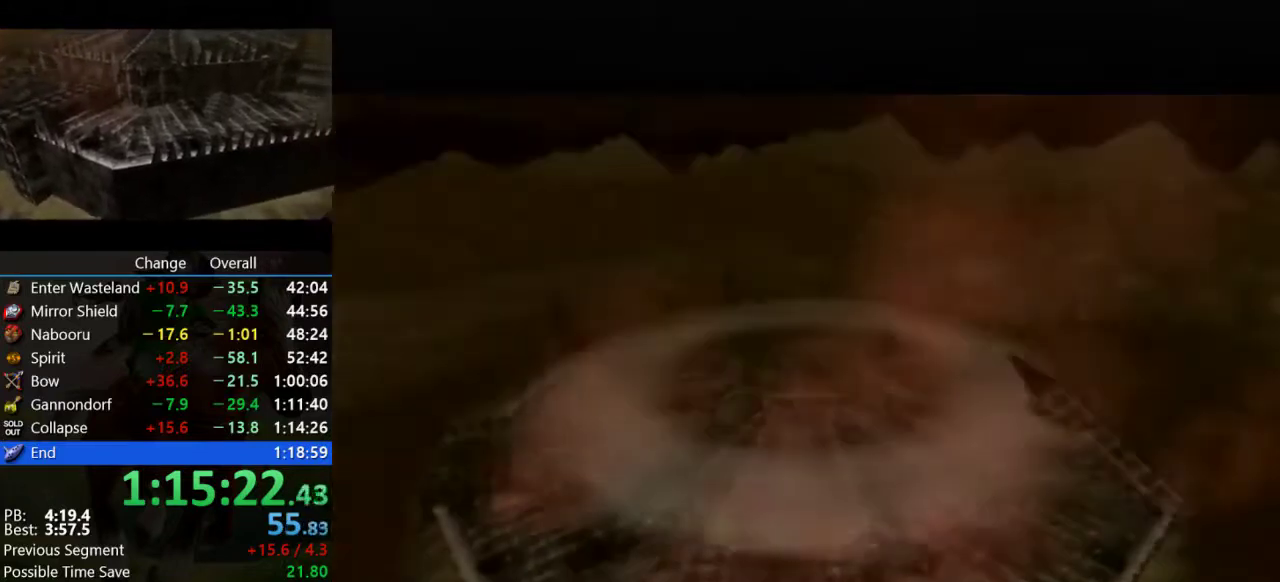
{"buttons": [], "left_stick": "center", "events": [[100, "B", "down"], [133, "A", "down"], [233, "A", "up"], [233, "B", "up"], [333, "B", "down"], [400, "A", "down"], [500, "A", "up"], [500, "B", "up"]]}
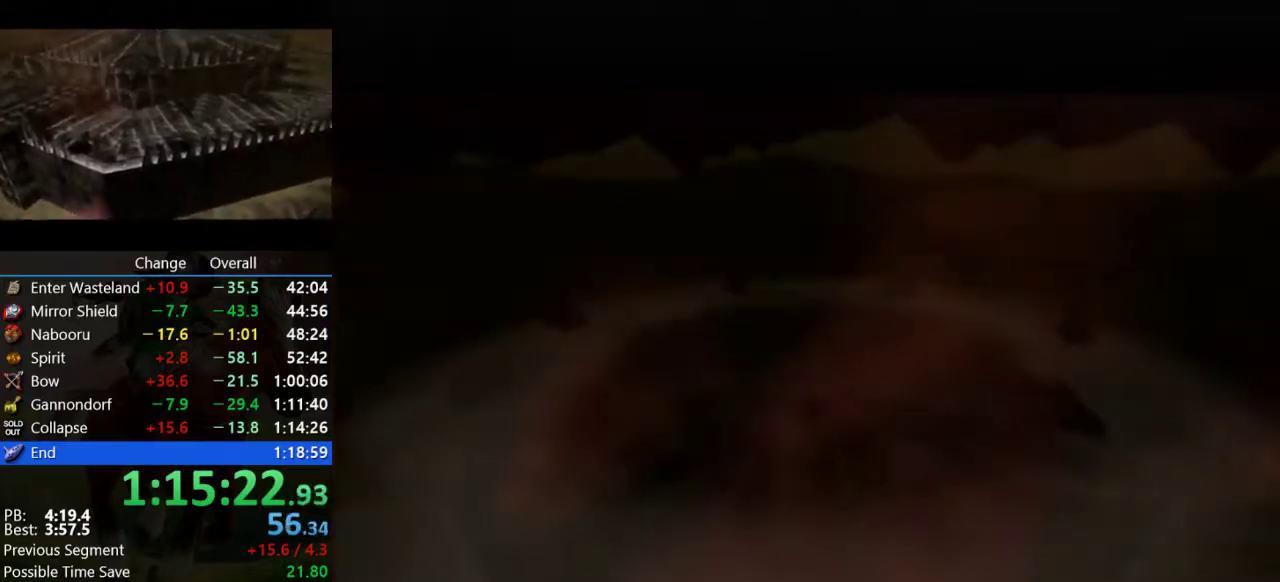
{"buttons": [], "left_stick": "center", "events": [[433, "B", "down"], [500, "B", "up"]]}
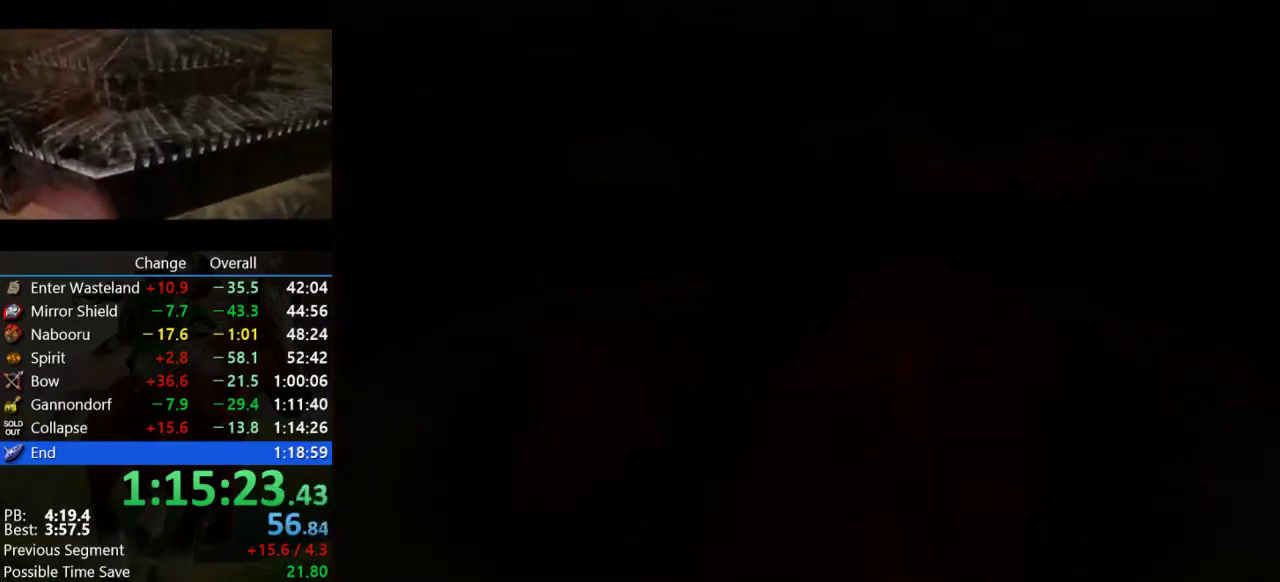
{"buttons": [], "left_stick": "center", "events": [[267, "A", "down"], [300, "B", "down"], [367, "B", "up"], [400, "A", "up"]]}
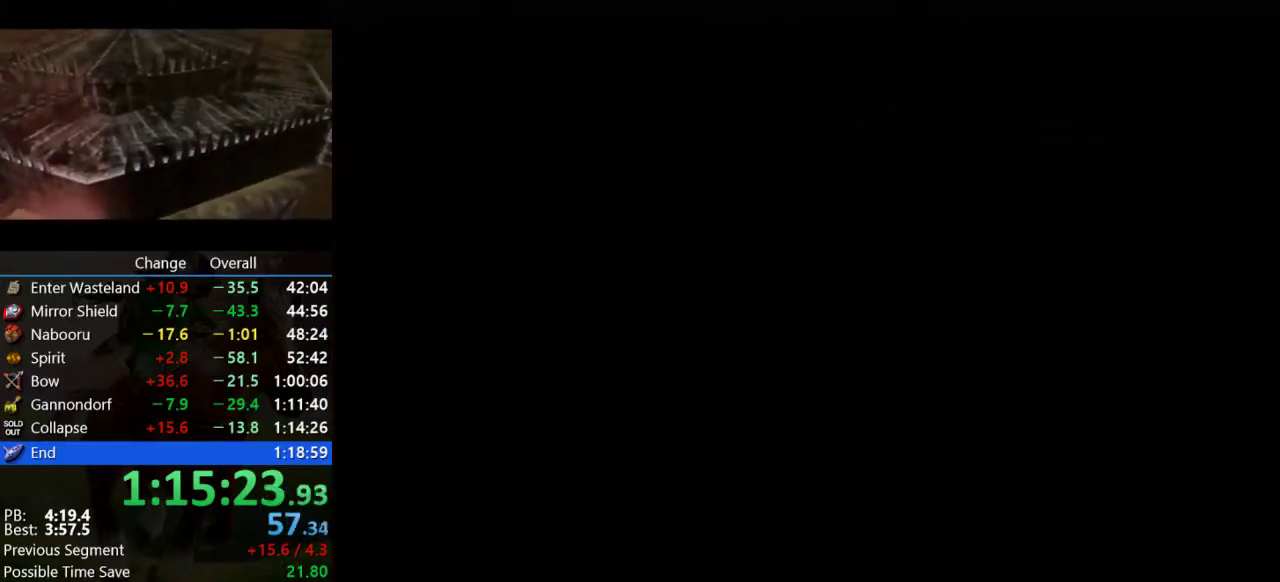
{"buttons": [], "left_stick": "center", "events": [[233, "A", "down"], [233, "B", "down"], [333, "A", "up"], [333, "B", "up"]]}
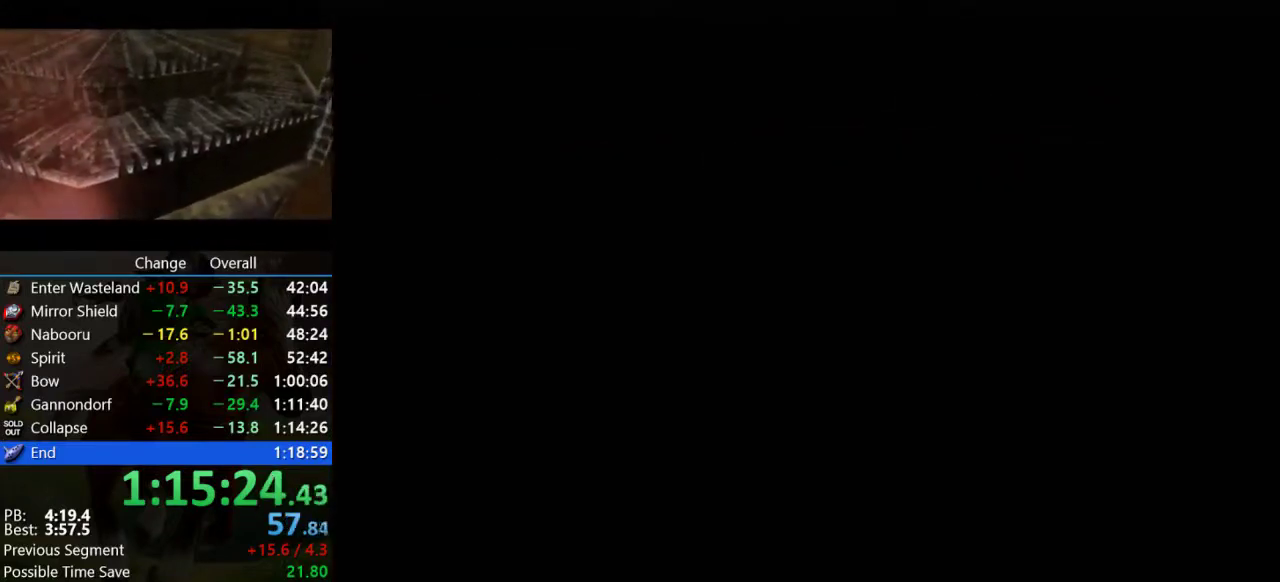
{"buttons": ["A", "B"], "left_stick": "center", "events": [[167, "B", "down"], [333, "B", "up"], [433, "A", "down"], [500, "B", "down"]]}
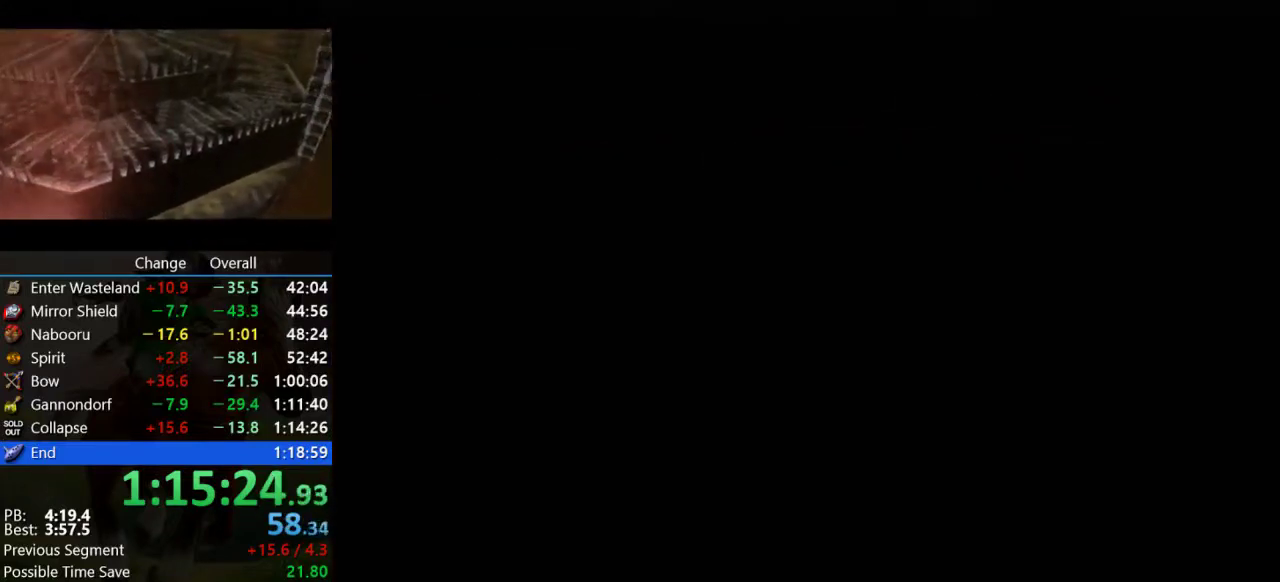
{"buttons": [], "left_stick": "center", "events": [[167, "A", "up"], [167, "B", "up"], [300, "B", "down"], [400, "B", "up"]]}